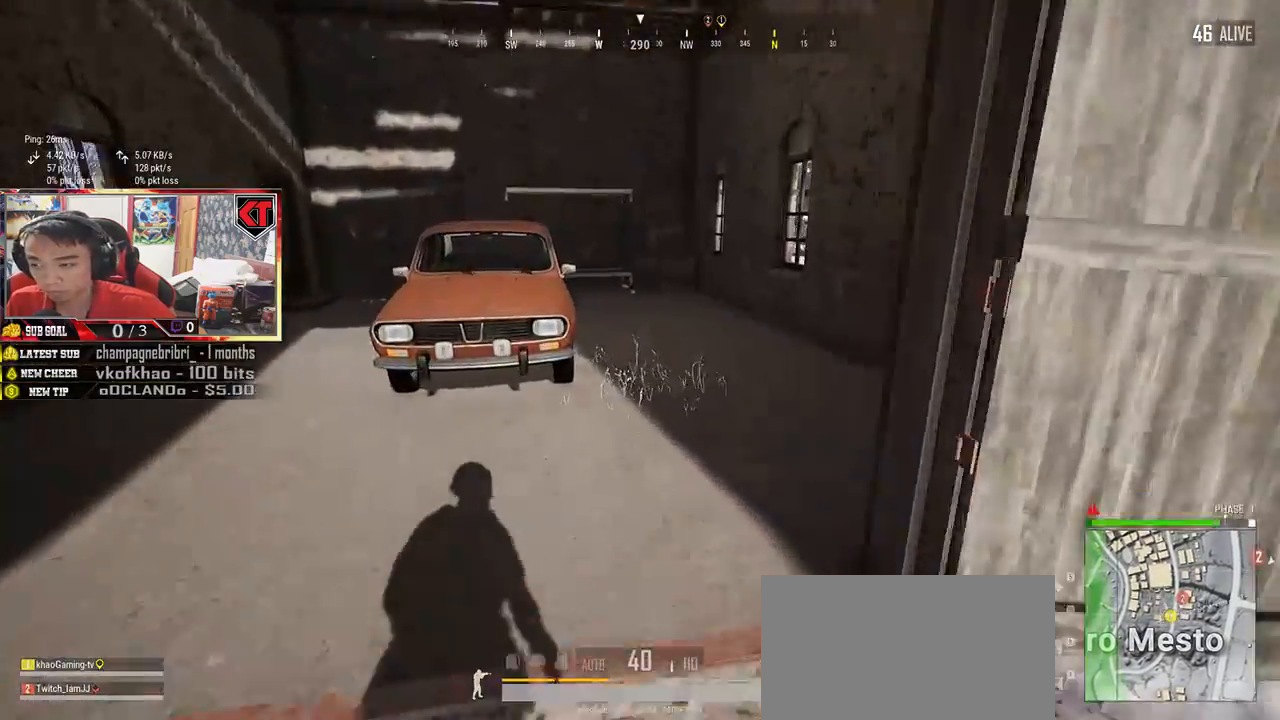
Gameplay with keyboard and mouse; each line is a JSON object with the keys and mouse buttons held at the frame after it. "events" lists presses ("down") and releases ("up") of "a", "c", "ctrl", "d", "e", "f", "q", "r", "s", "shift", "space", "tab", "v", "w", "x", "z", "mouse_left", "mouse_wheel", "mouse_right", "mouse_mb4" and "mouse_mb5" between this image and that frame as [ms after this image, input, new state], when the widget could be followed in between. "mouse_left", "mouse_wheel", "mouse_right", "mouse_mb4", "mouse_mb5" = the "left", "wheel", "right", "mb4", "mb5" buttons of the "mouse" list. No other keys are recorded. "wheel" means that the mouse wheel is clicked or scrolled. Mouse movement is not recorded.
{"keys": ["shift", "w"], "mouse": [], "events": [[183, "d", "up"]]}
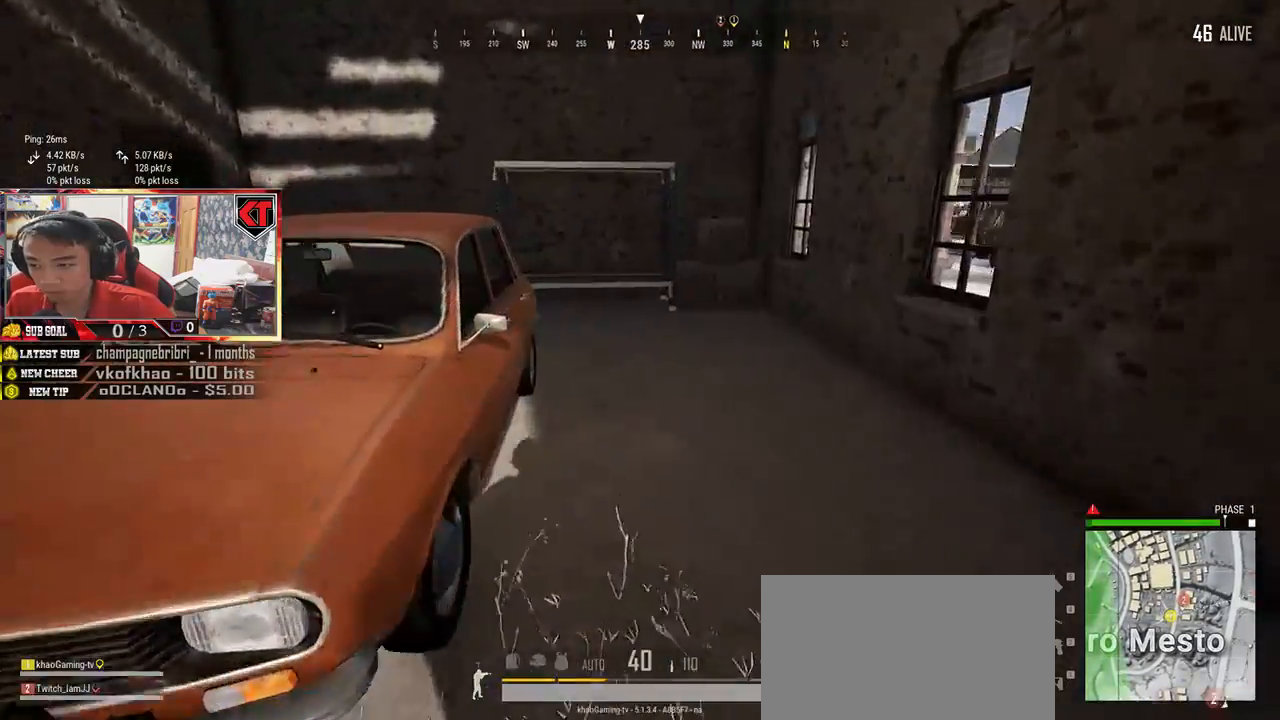
{"keys": [], "mouse": [], "events": [[17, "shift", "up"], [400, "f", "down"], [417, "w", "up"], [500, "f", "up"]]}
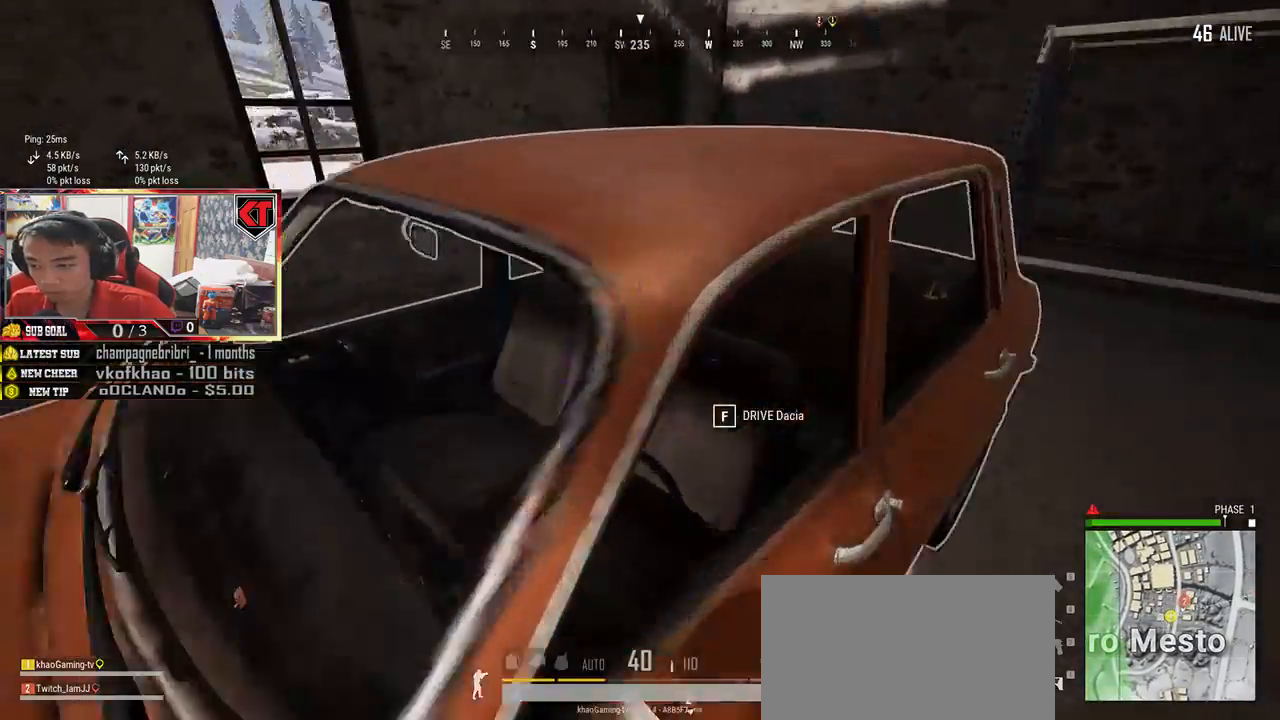
{"keys": ["w"], "mouse": [], "events": [[67, "f", "down"], [150, "f", "up"], [183, "a", "down"], [233, "w", "down"], [267, "a", "up"]]}
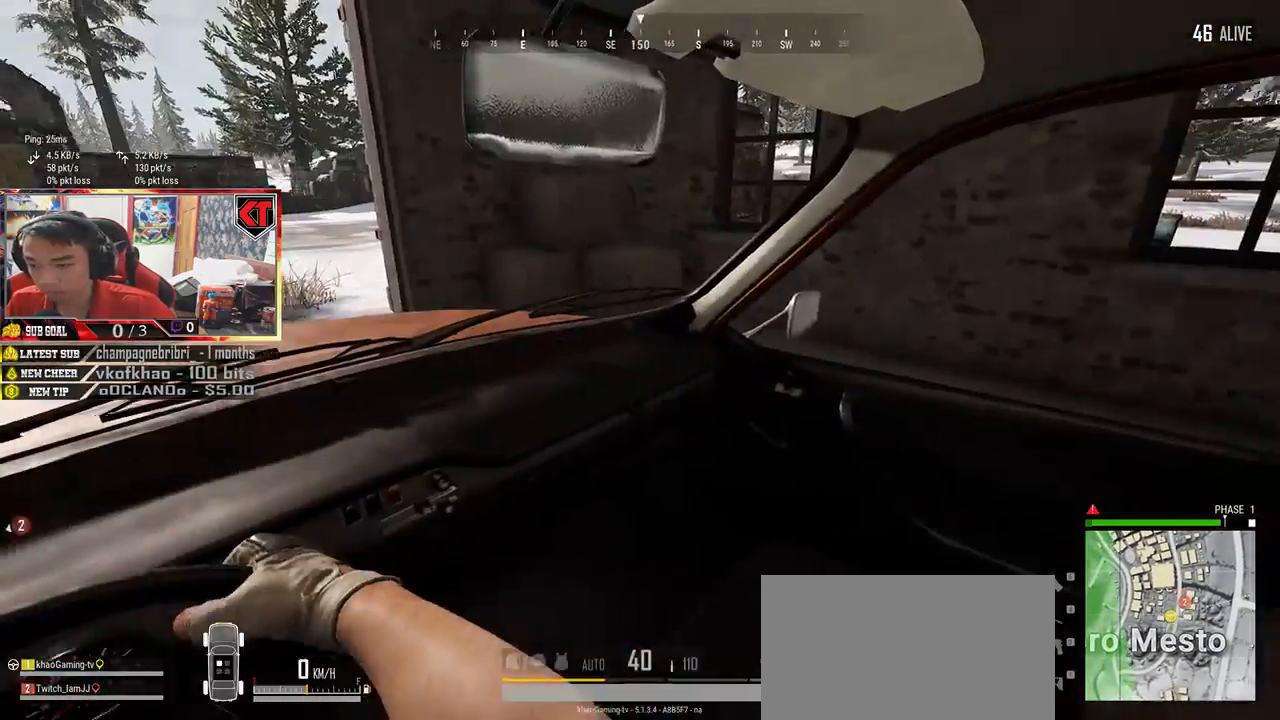
{"keys": ["w"], "mouse": [], "events": []}
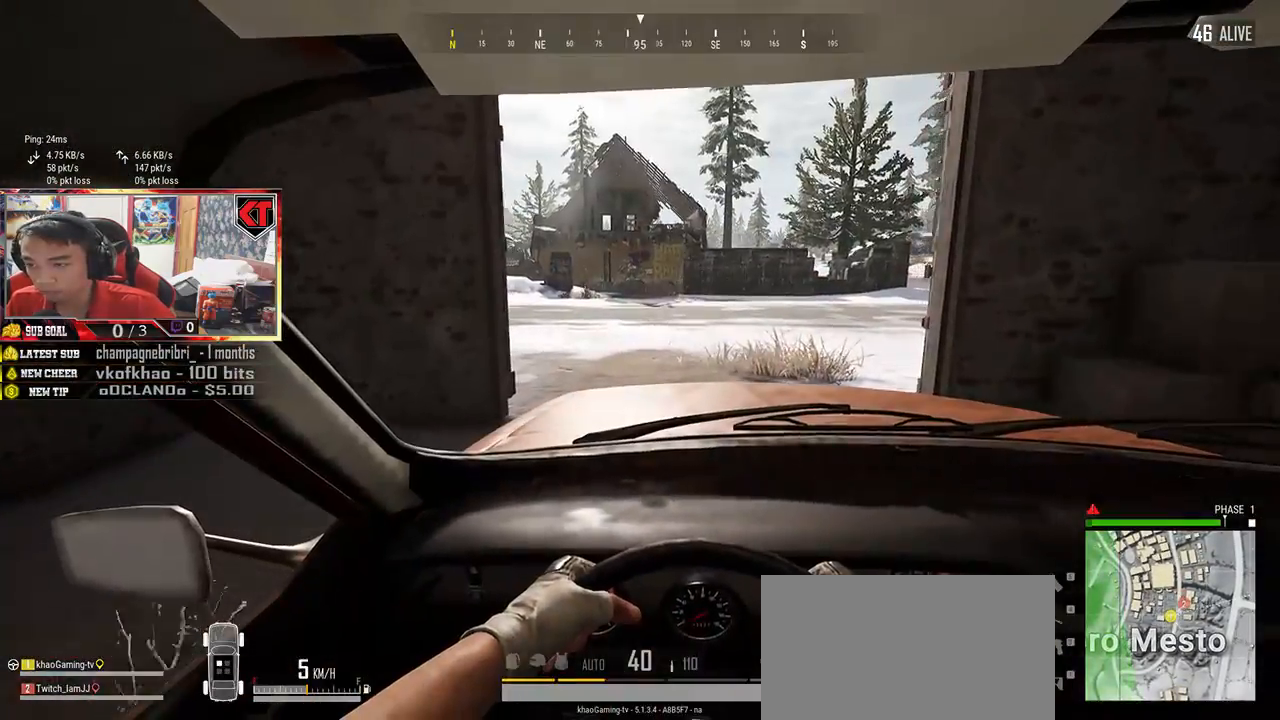
{"keys": ["w"], "mouse": [], "events": []}
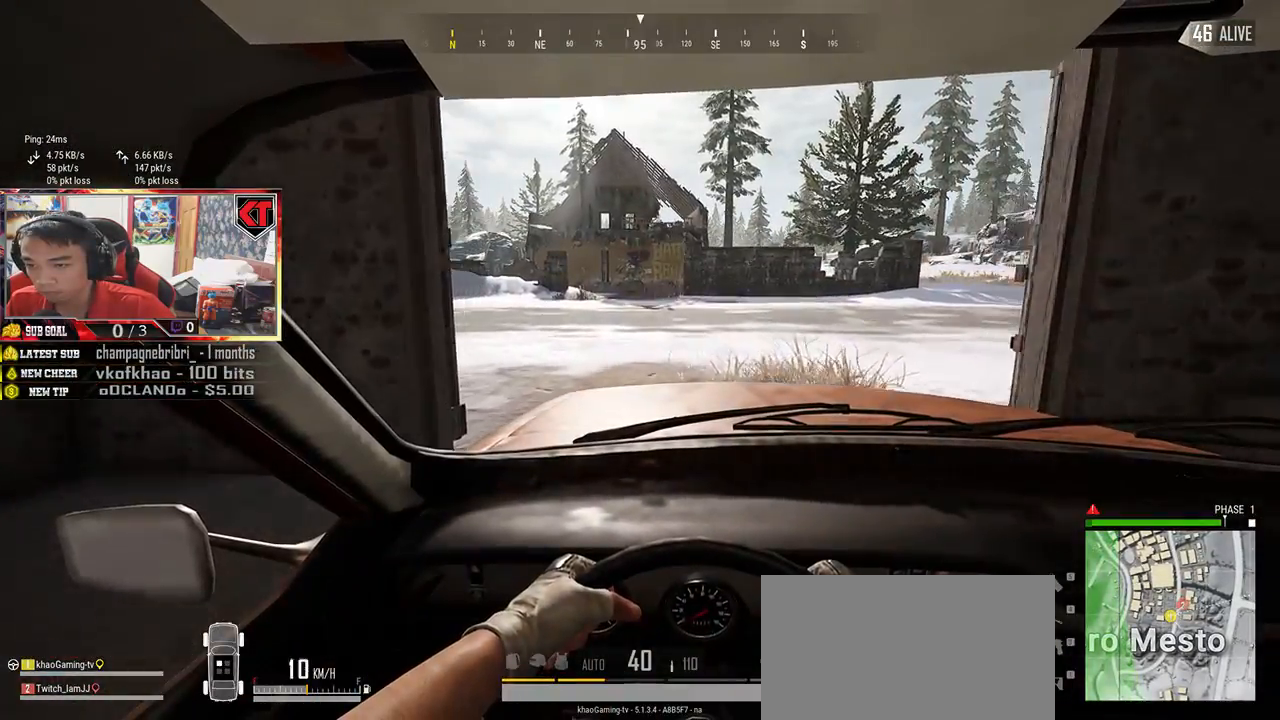
{"keys": ["w"], "mouse": [], "events": []}
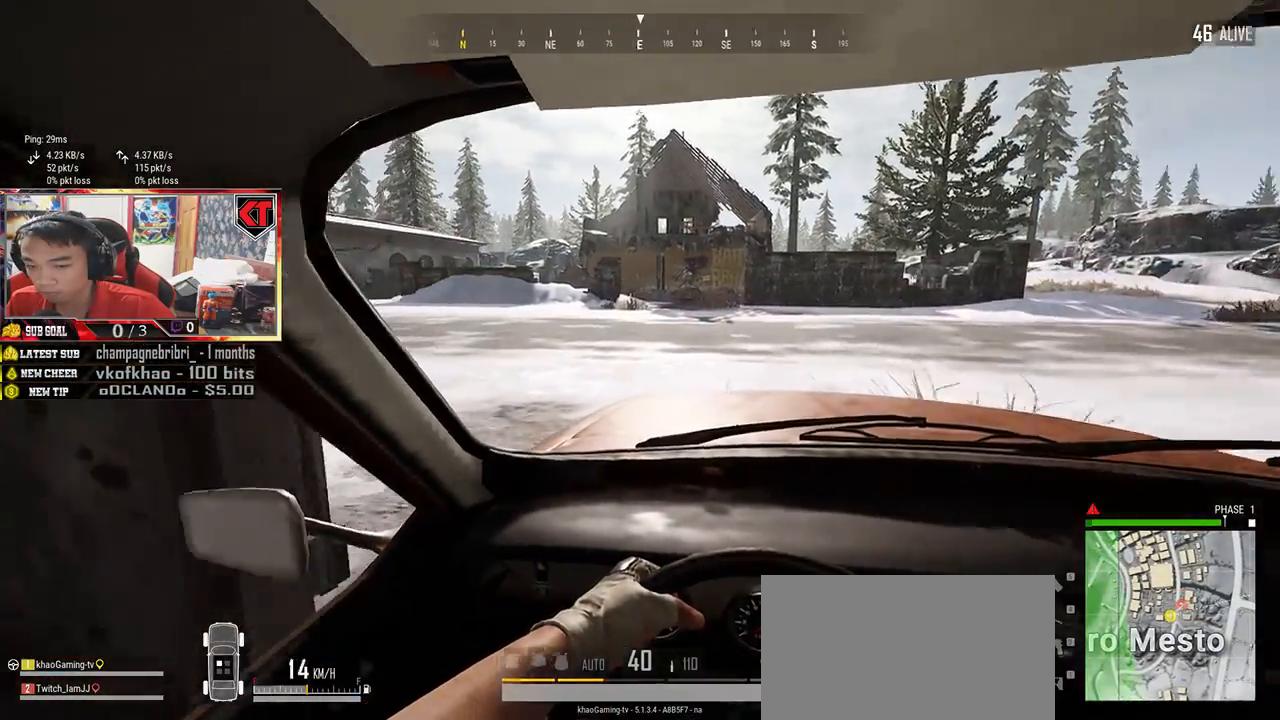
{"keys": [], "mouse": [], "events": [[283, "w", "up"]]}
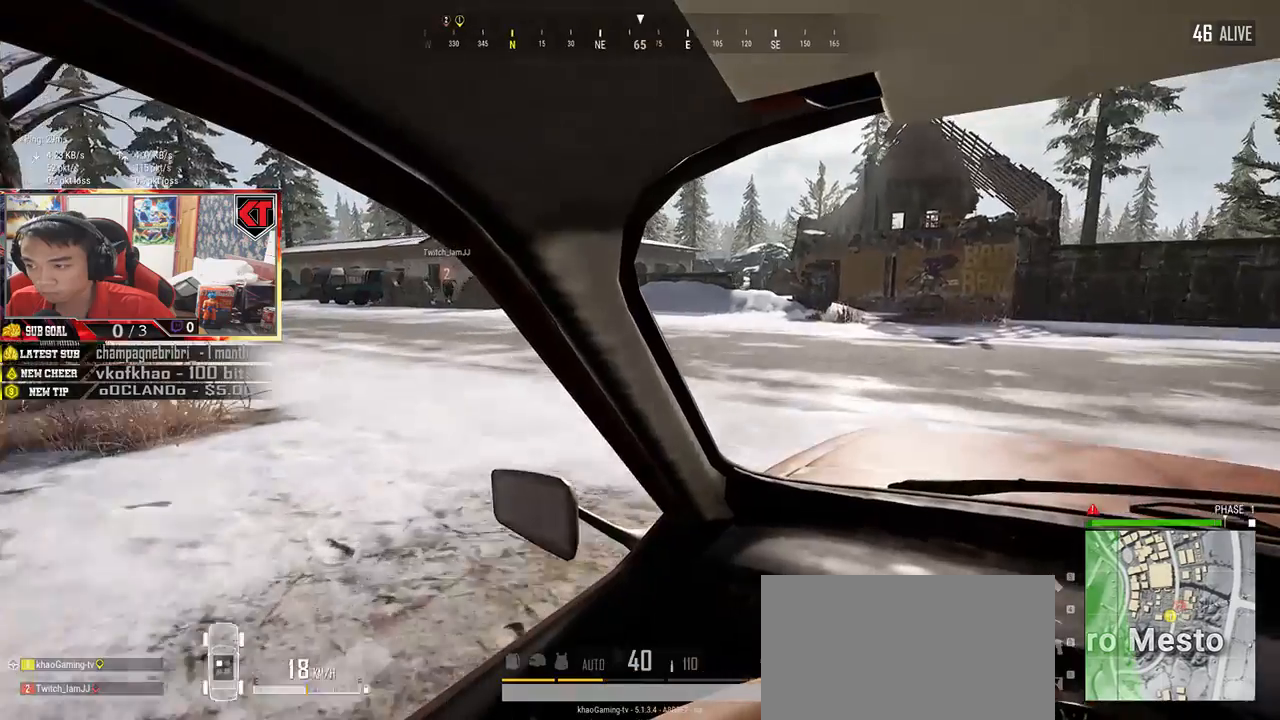
{"keys": [], "mouse": [], "events": []}
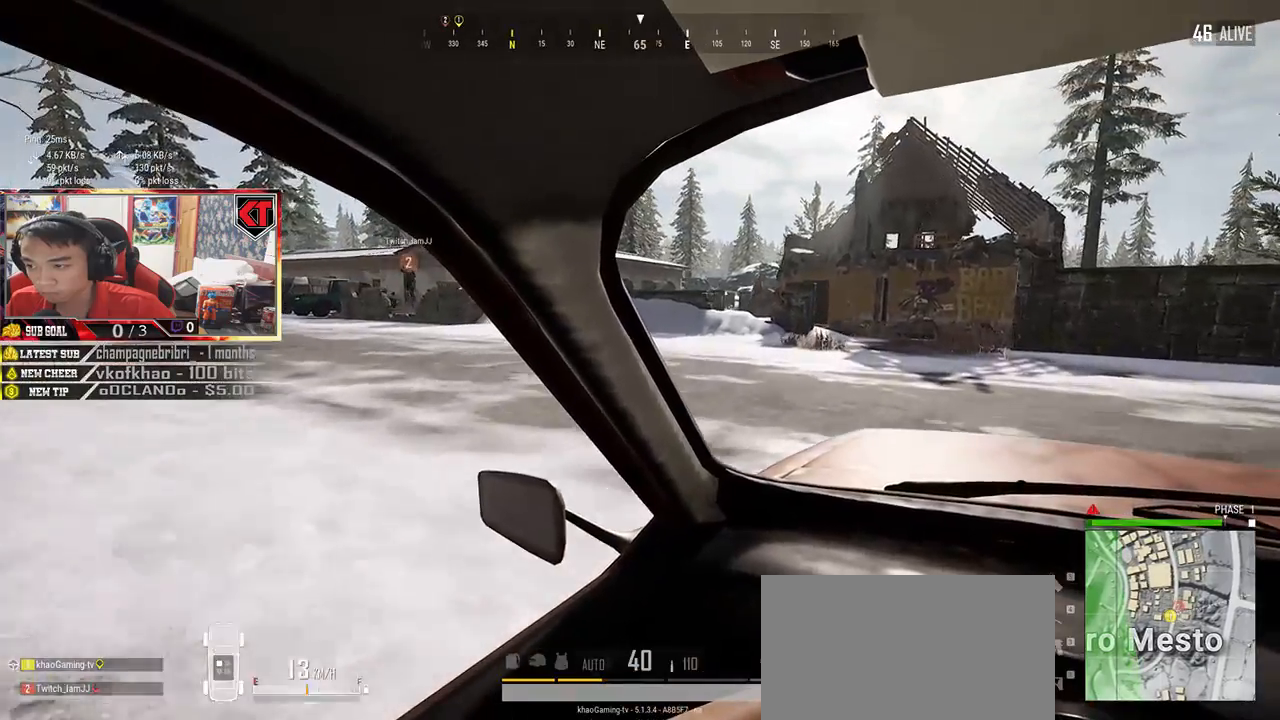
{"keys": ["d", "w"], "mouse": [], "events": [[233, "d", "down"], [483, "w", "down"]]}
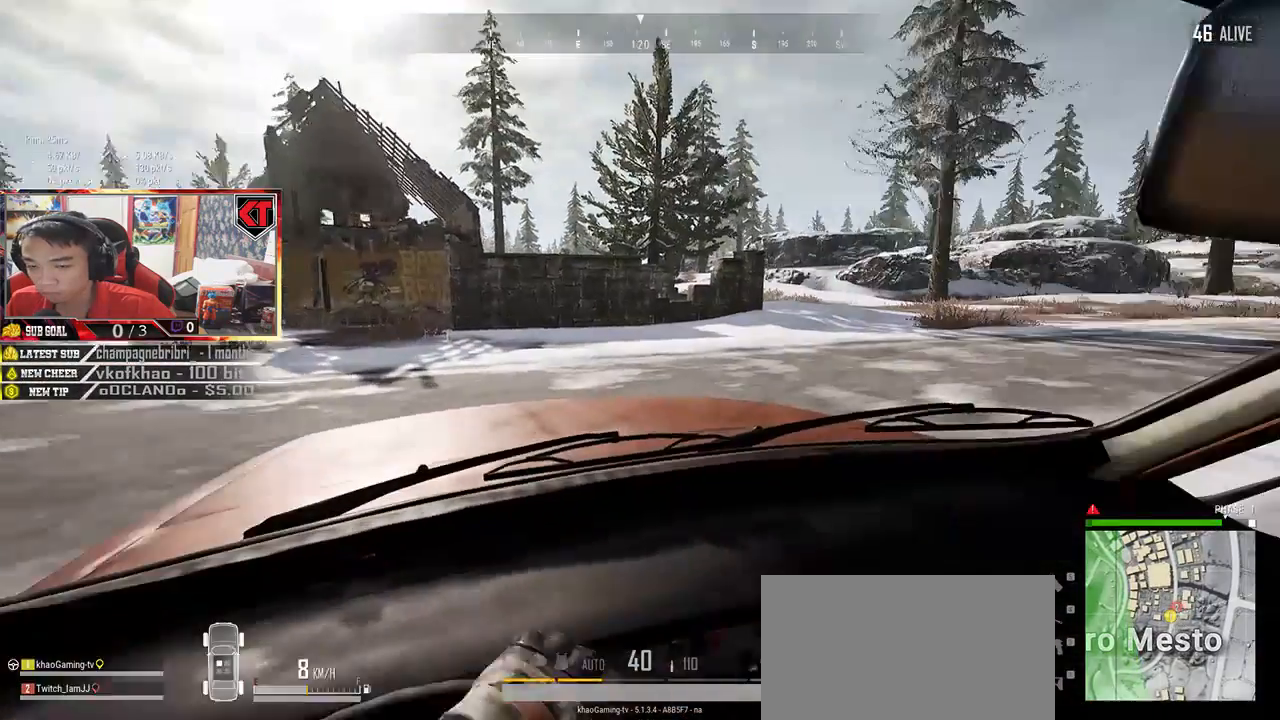
{"keys": ["d", "w"], "mouse": [], "events": []}
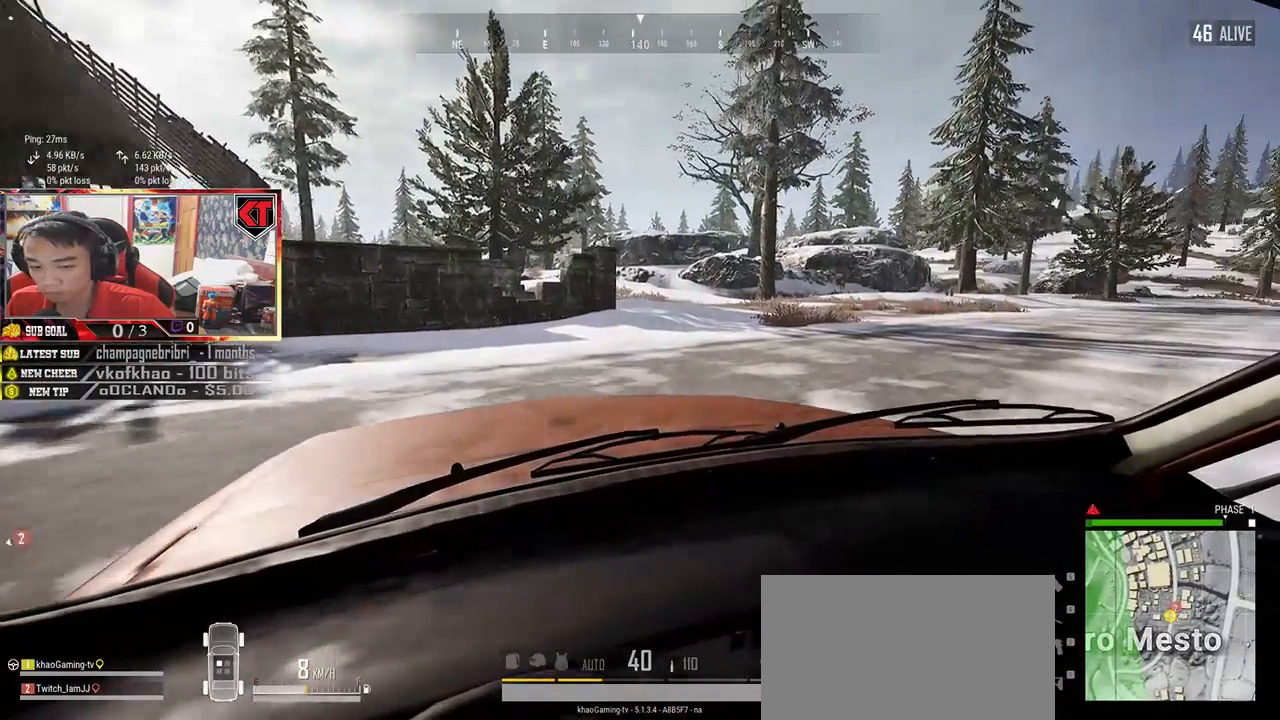
{"keys": [], "mouse": [], "events": [[500, "d", "up"], [500, "w", "up"]]}
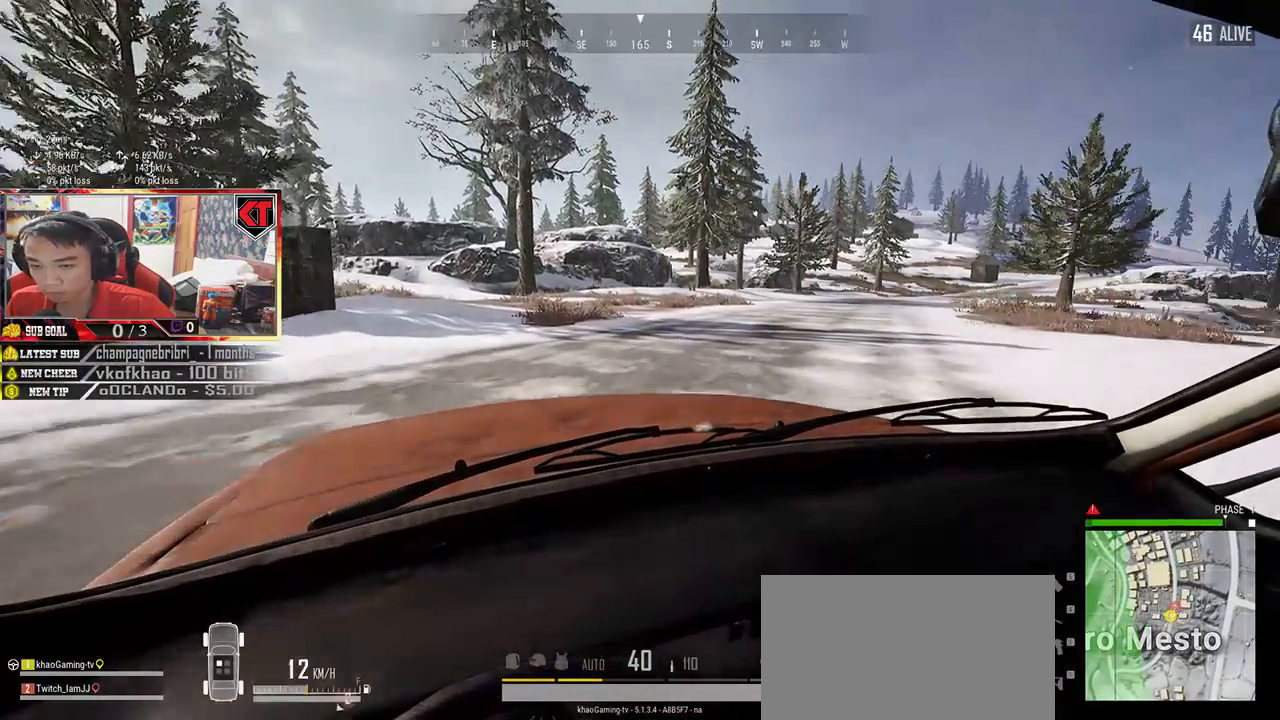
{"keys": ["d", "s"], "mouse": [], "events": [[300, "s", "down"], [400, "d", "down"]]}
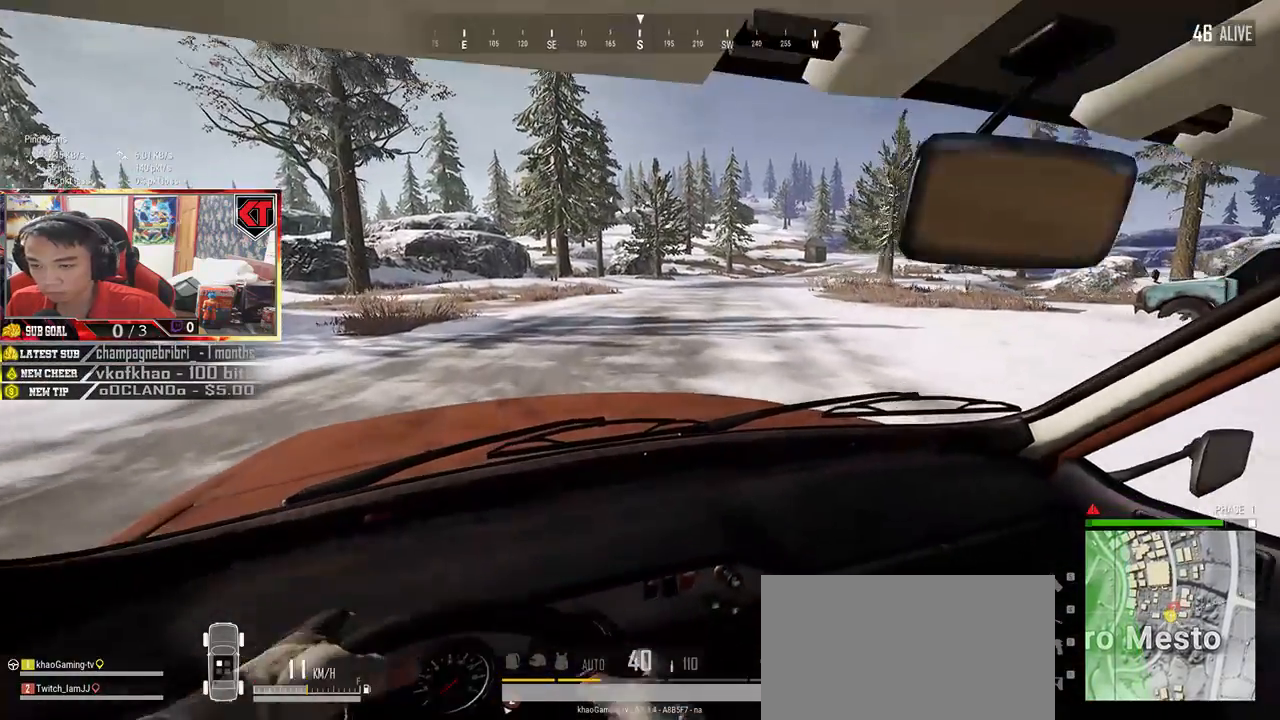
{"keys": [], "mouse": [], "events": [[17, "s", "up"], [50, "space", "down"], [133, "d", "up"], [217, "space", "up"], [317, "tab", "down"], [483, "tab", "up"]]}
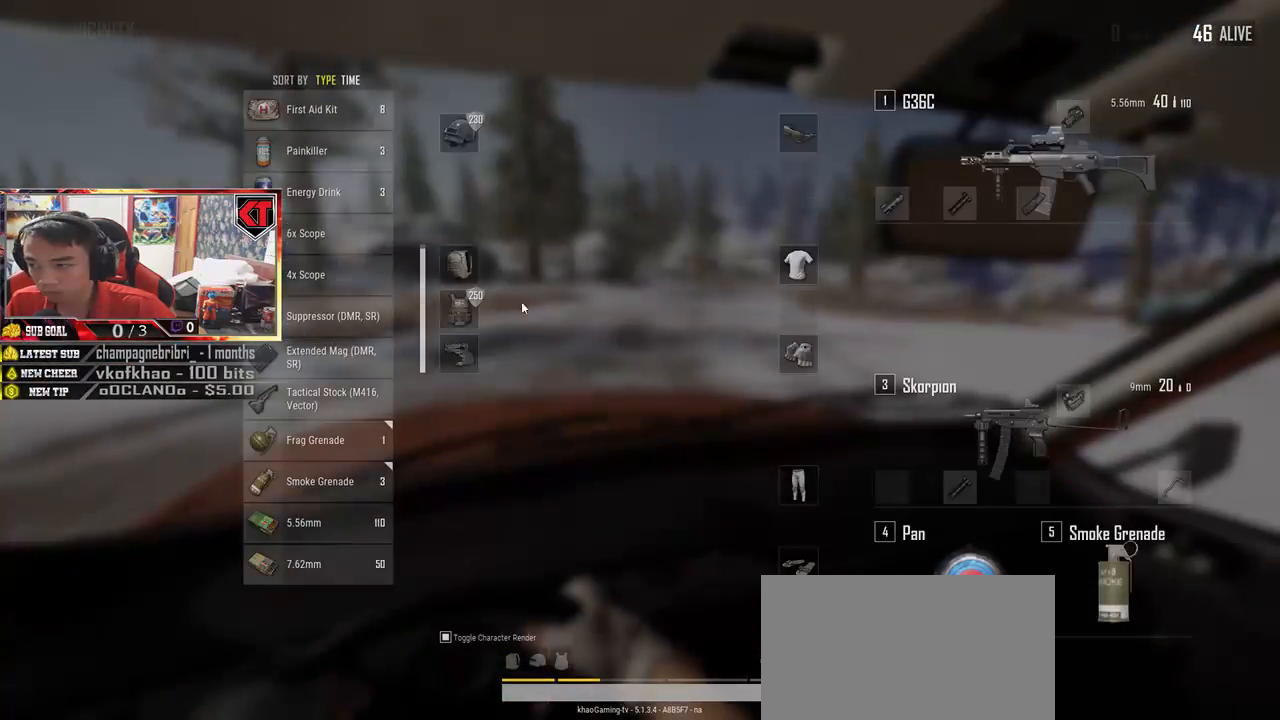
{"keys": [], "mouse": [], "events": [[183, "space", "down"], [483, "space", "up"]]}
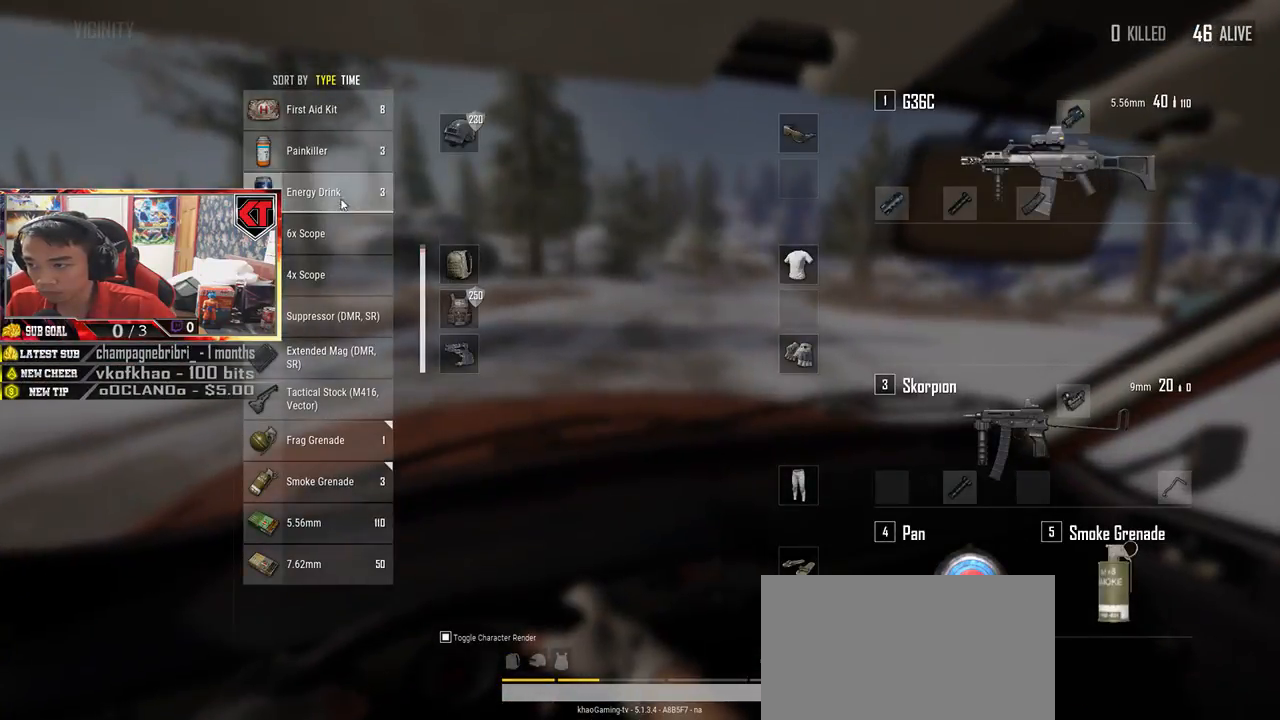
{"keys": [], "mouse": [], "events": [[67, "mouse_right", "down"], [133, "mouse_right", "up"], [350, "tab", "down"], [450, "tab", "up"]]}
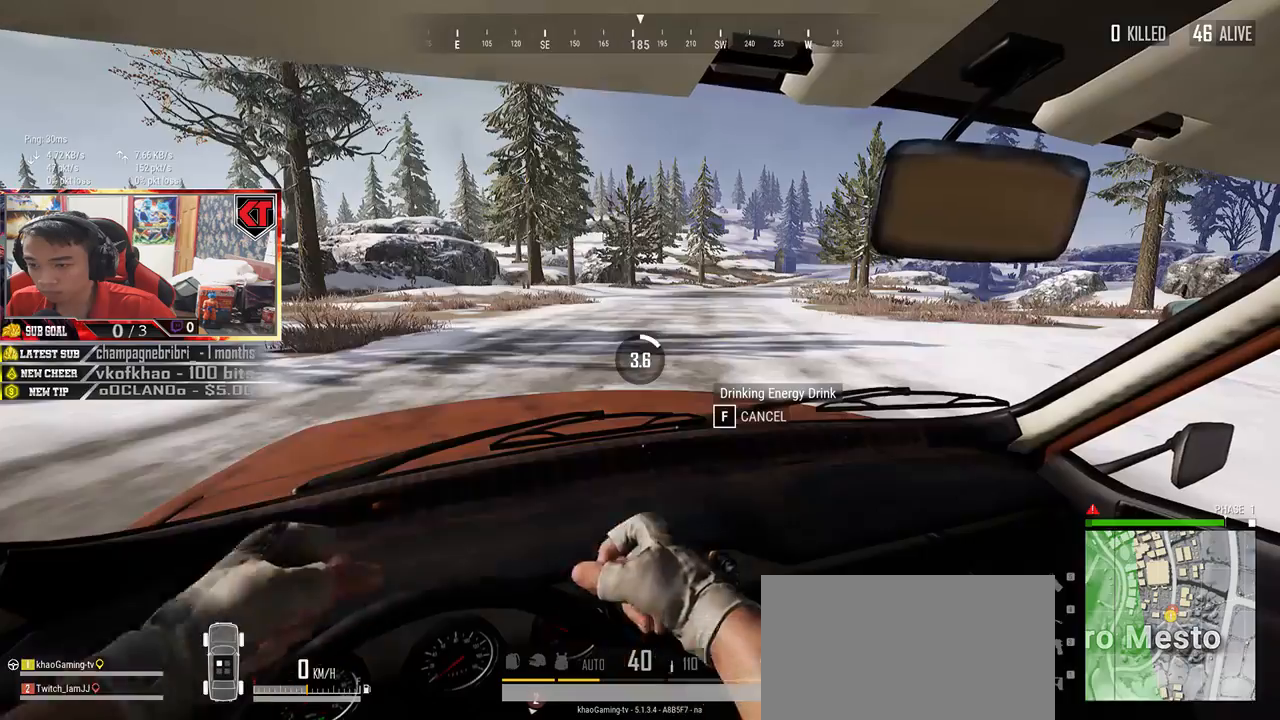
{"keys": [], "mouse": [], "events": []}
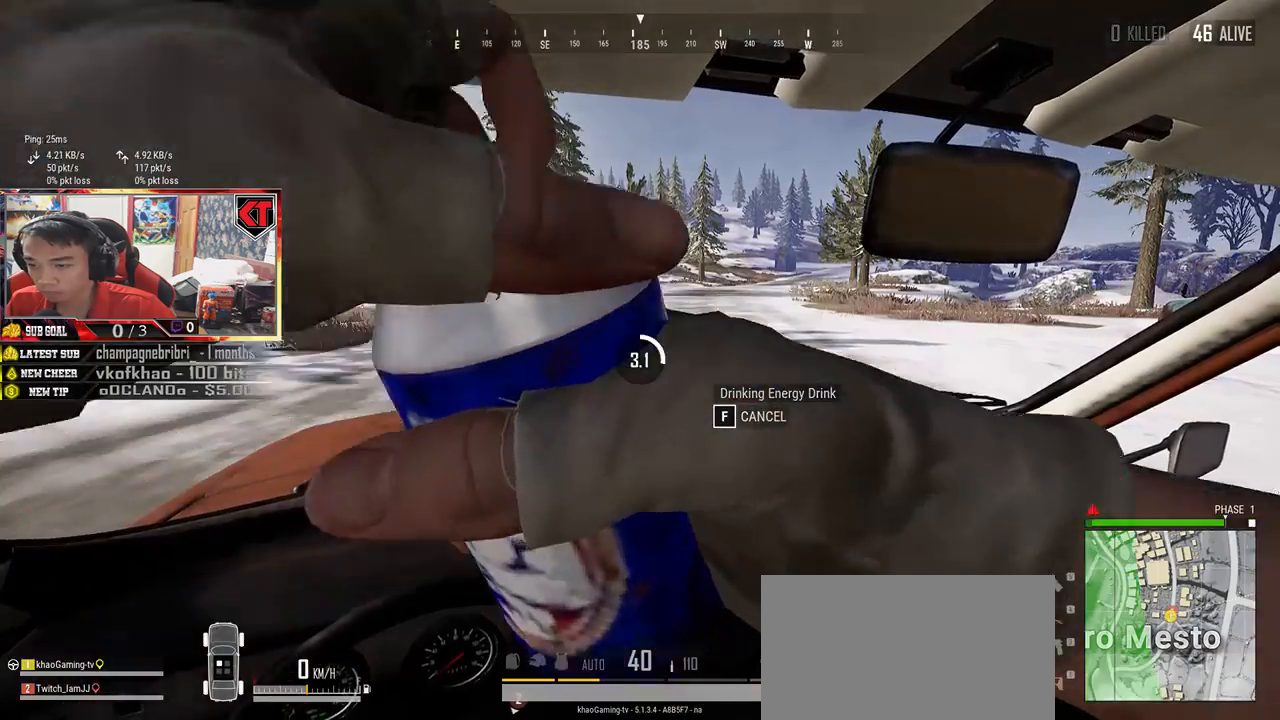
{"keys": [], "mouse": [], "events": []}
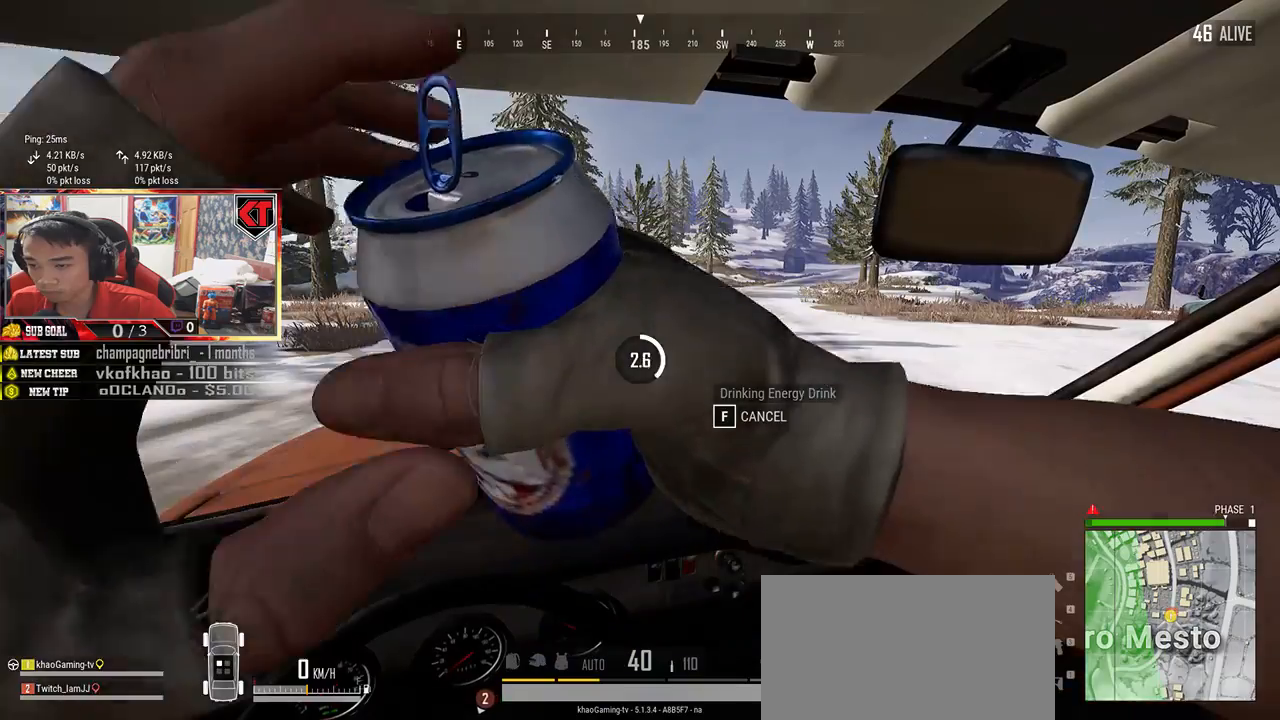
{"keys": [], "mouse": [], "events": []}
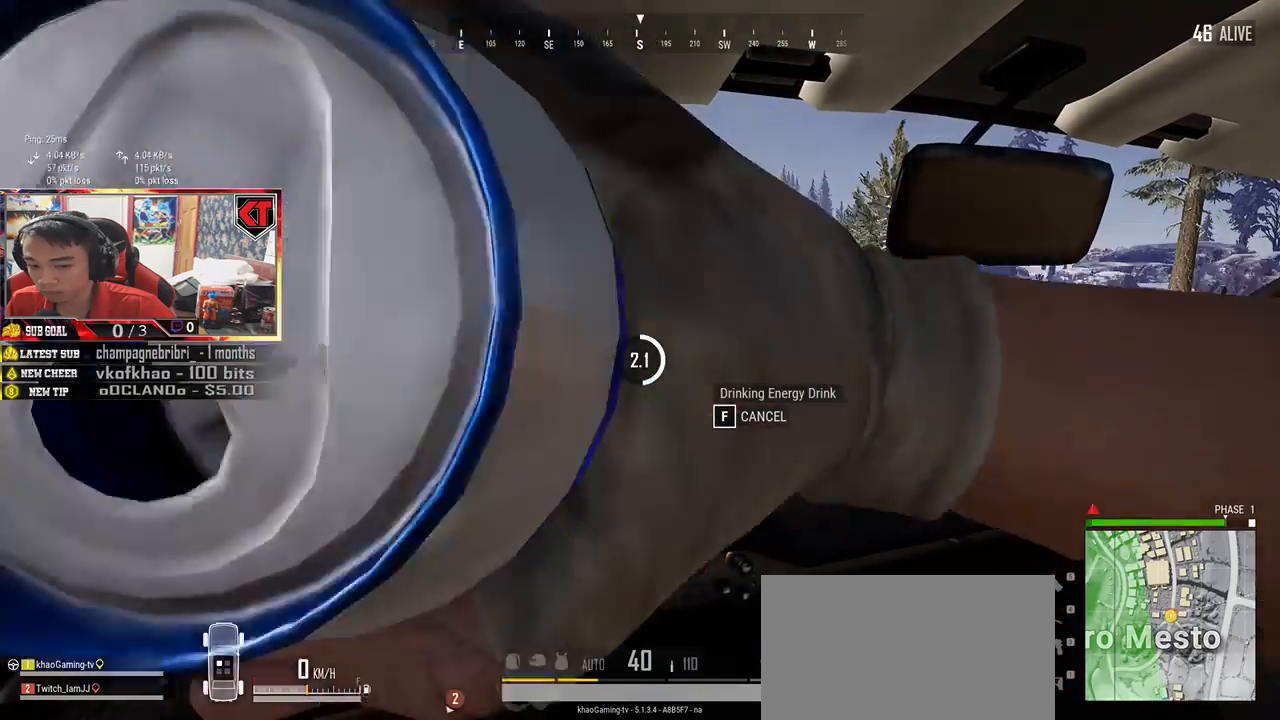
{"keys": [], "mouse": [], "events": []}
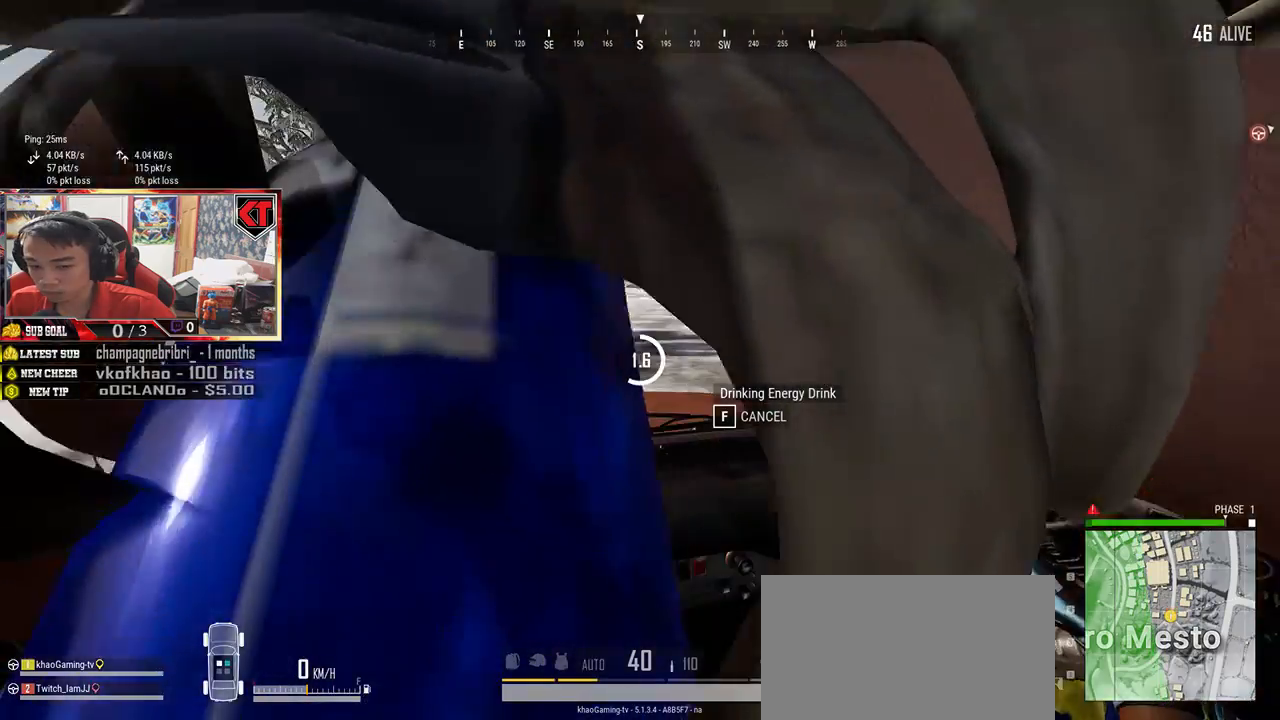
{"keys": [], "mouse": [], "events": []}
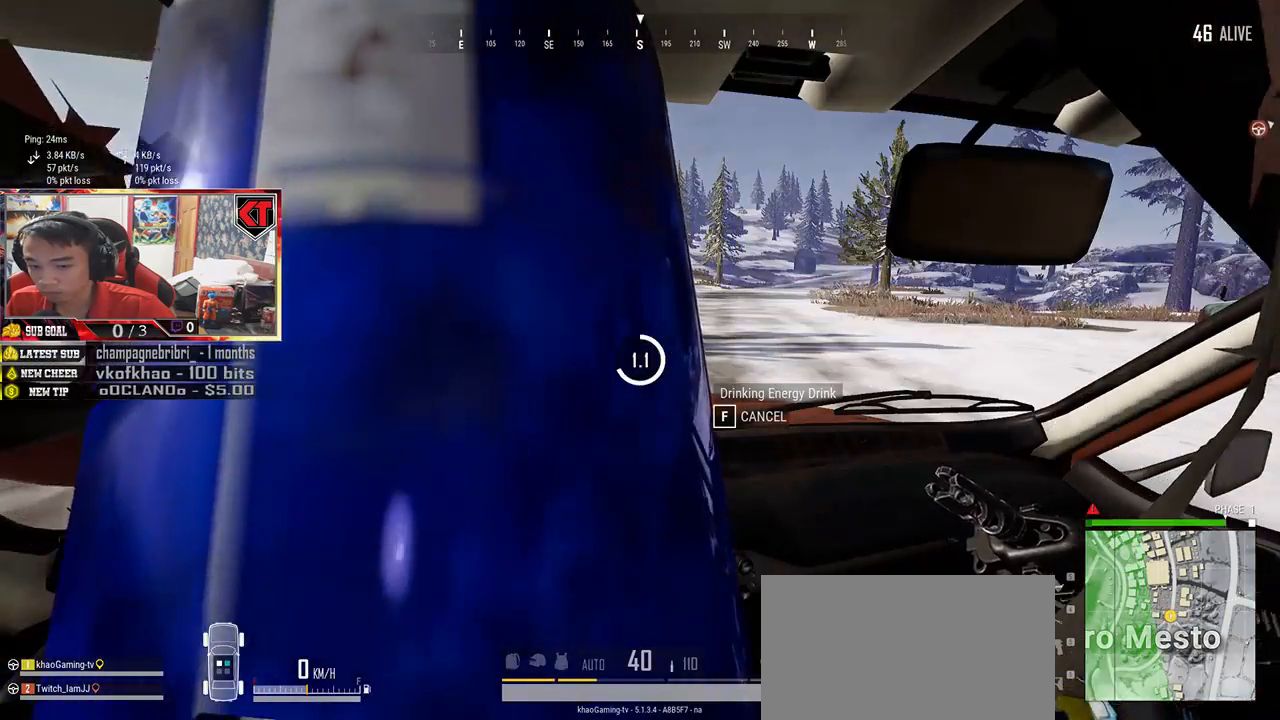
{"keys": [], "mouse": [], "events": []}
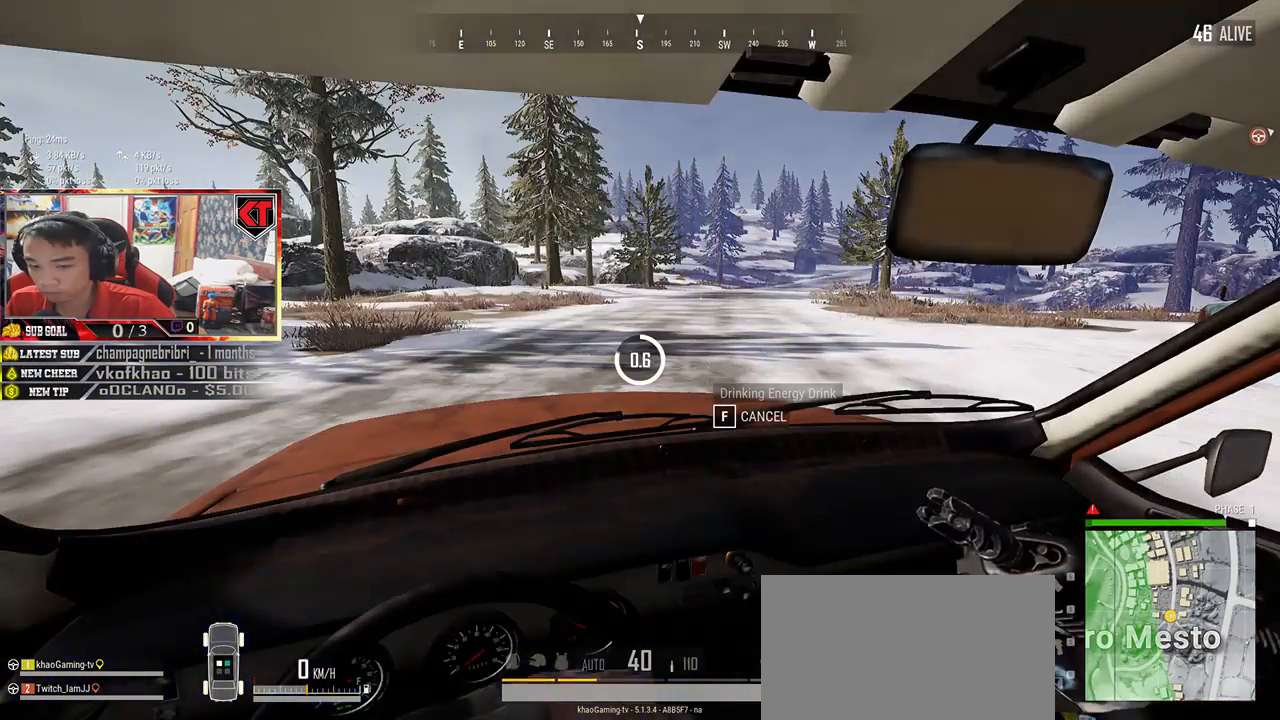
{"keys": ["a", "w"], "mouse": [], "events": [[500, "a", "down"], [500, "w", "down"]]}
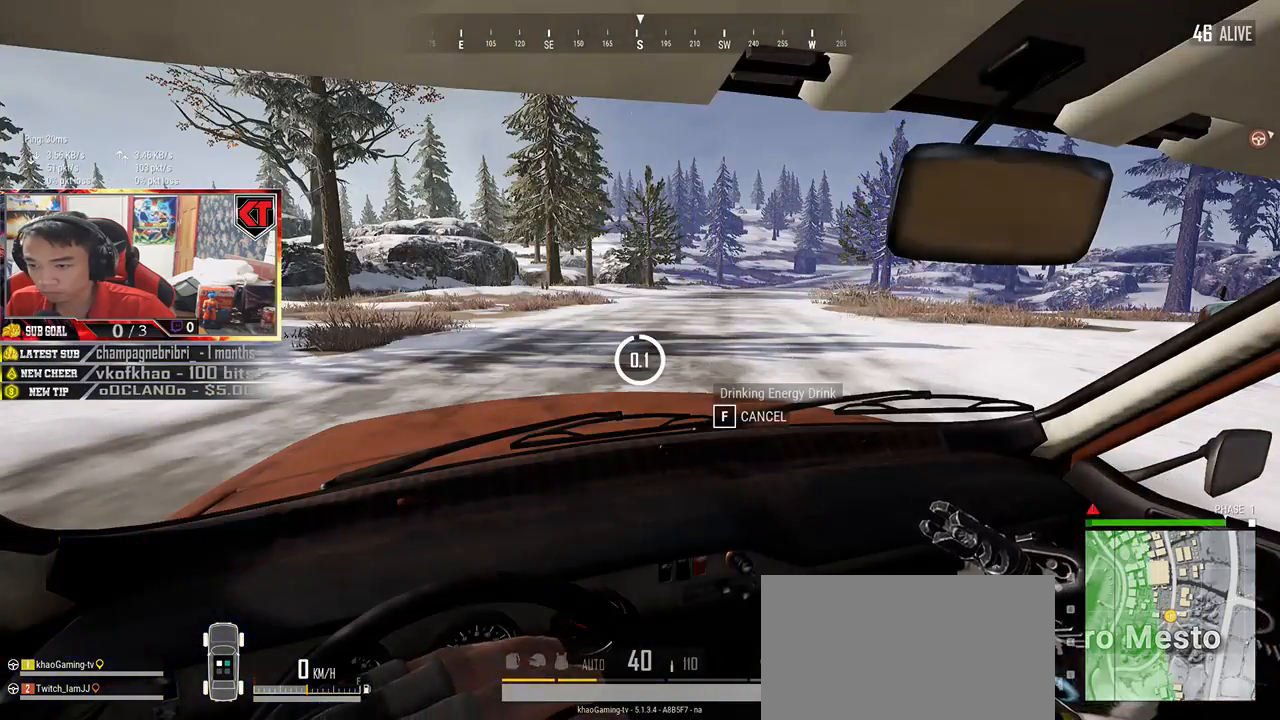
{"keys": ["a", "w"], "mouse": [], "events": []}
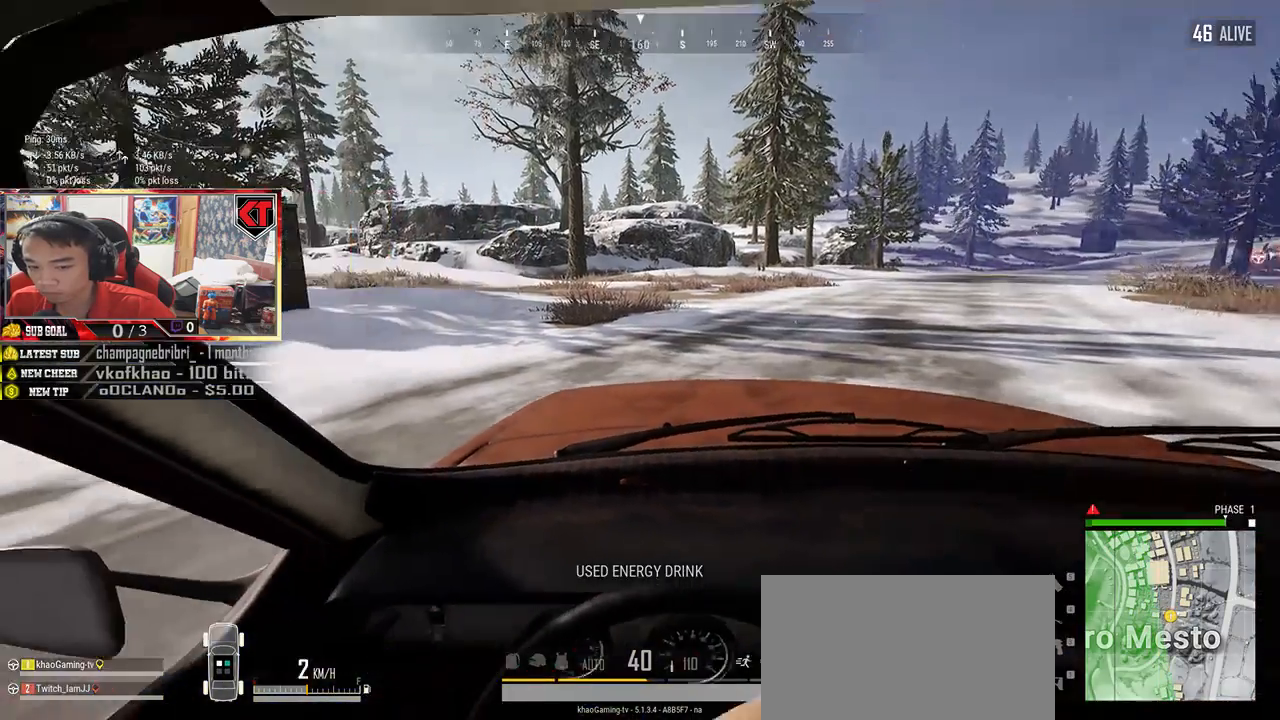
{"keys": ["a", "w"], "mouse": [], "events": []}
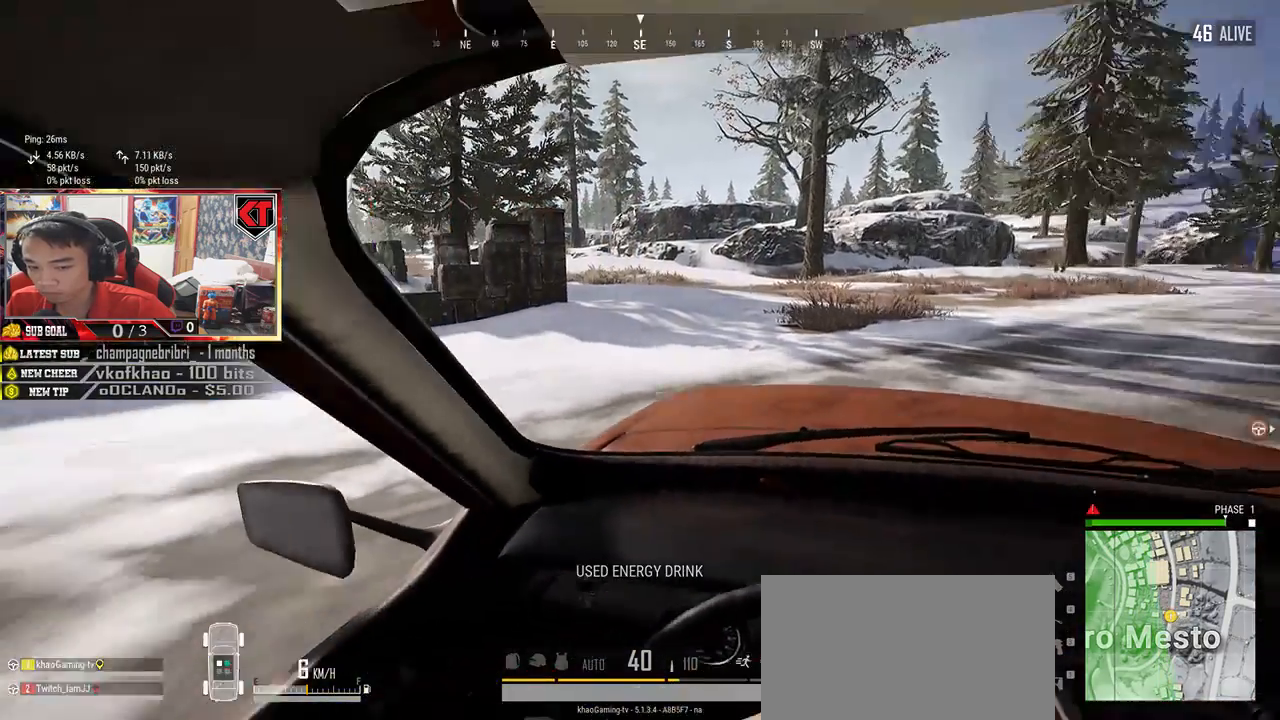
{"keys": ["a"], "mouse": [], "events": [[217, "w", "up"]]}
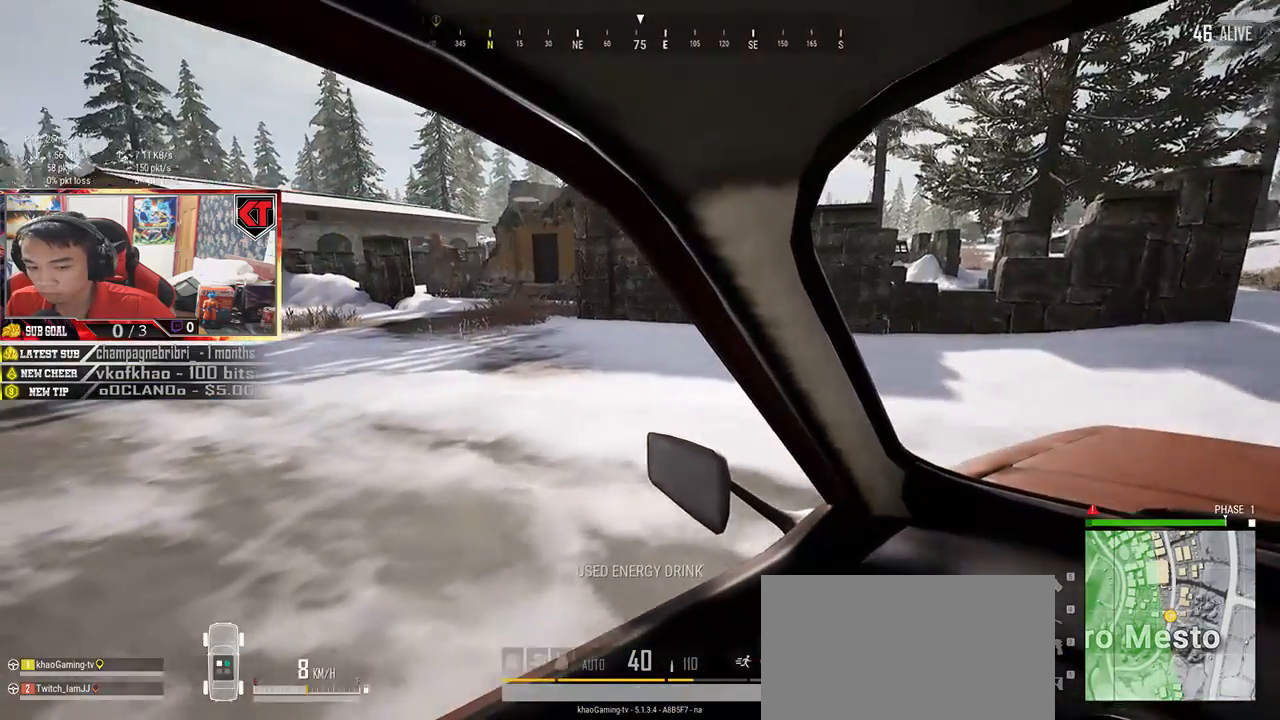
{"keys": ["a"], "mouse": [], "events": []}
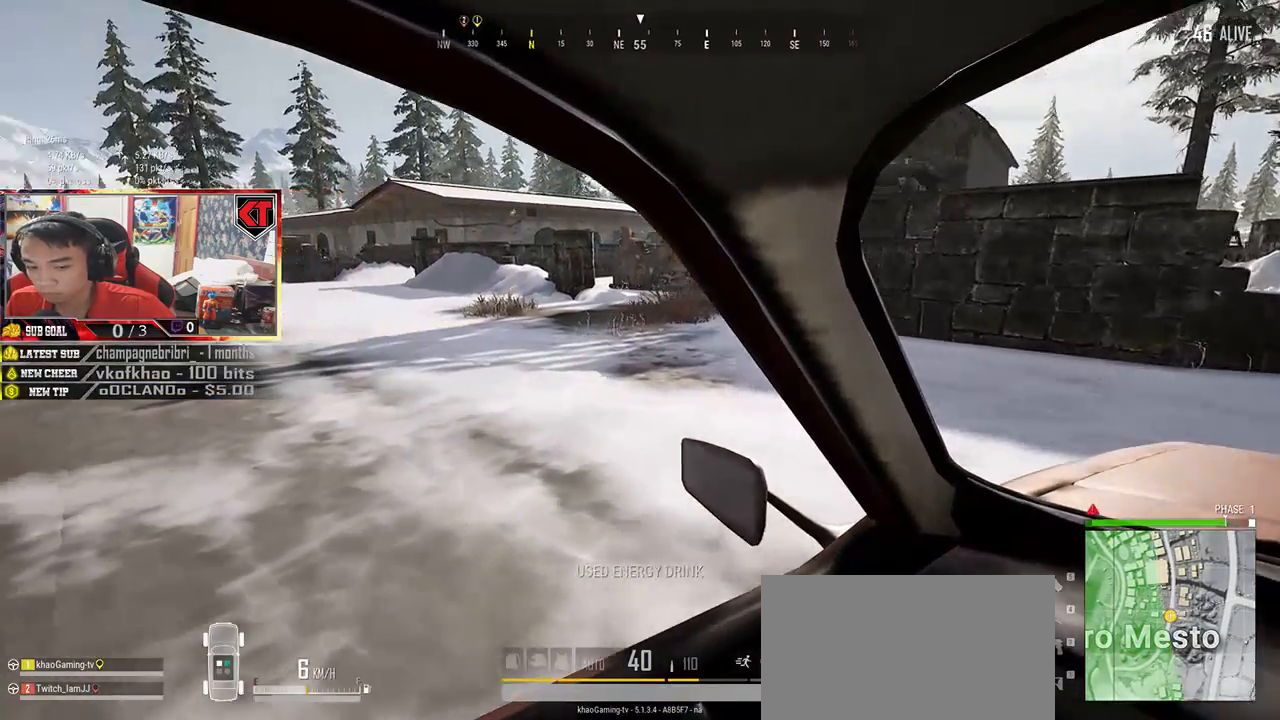
{"keys": ["d", "w"], "mouse": [], "events": [[100, "a", "up"], [100, "d", "down"], [167, "d", "up"], [200, "a", "down"], [300, "a", "up"], [317, "d", "down"], [483, "w", "down"]]}
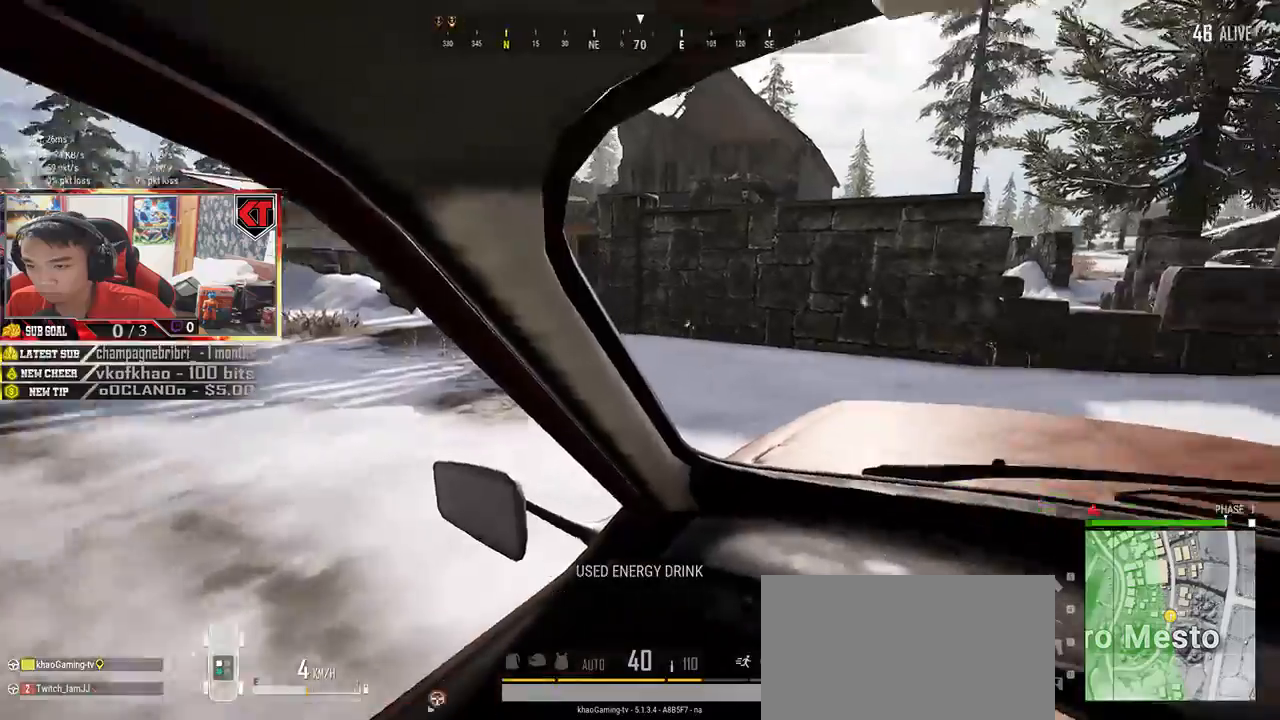
{"keys": ["d", "w"], "mouse": [], "events": []}
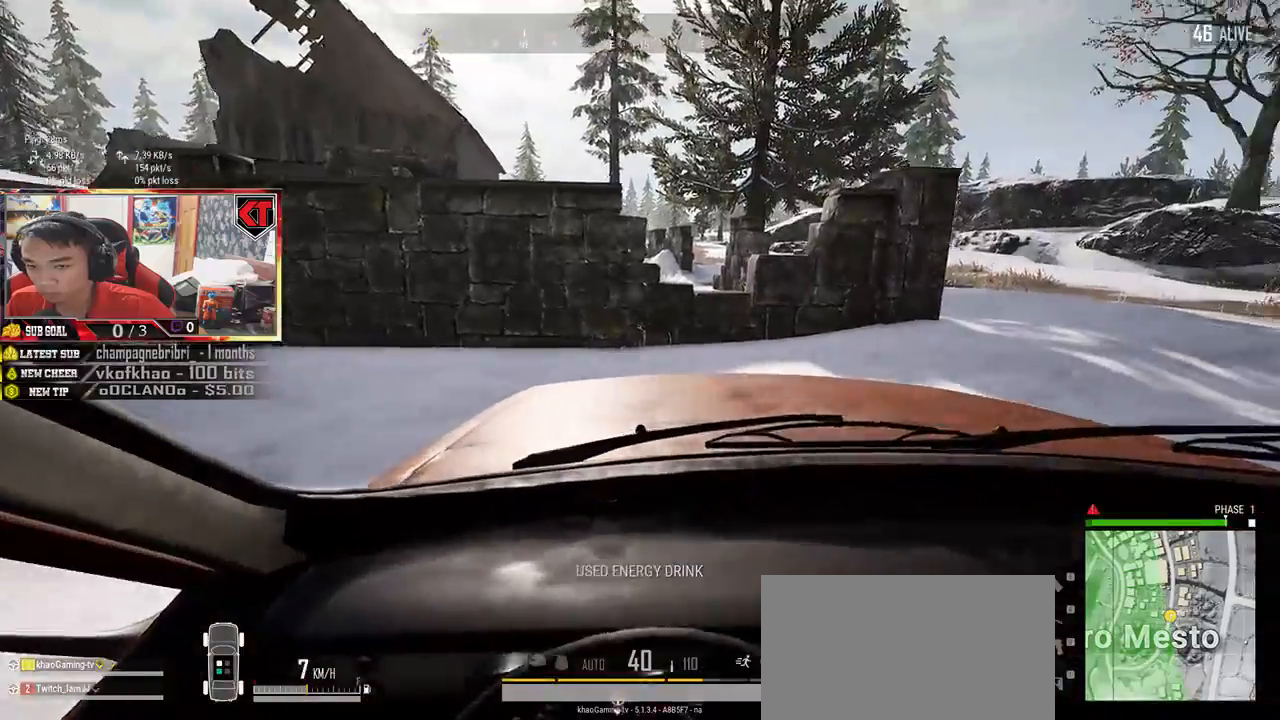
{"keys": ["d", "shift", "w"], "mouse": [], "events": [[200, "shift", "down"]]}